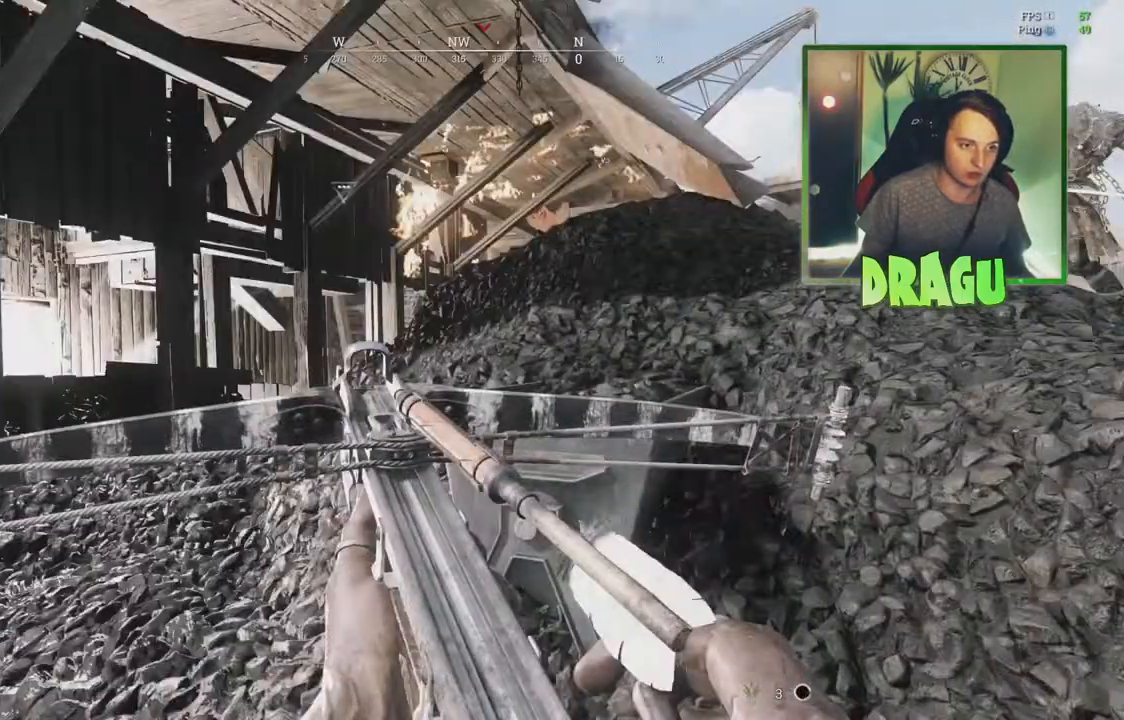
Gameplay with keyboard and mouse; each line is a JSON object with the keys and mouse buttons held at the frame after it. "events" lists presses ("down") and releases ("up") of "1", "2", "3", "4", "5", "a", "c", "ctrl", "d", "e", "f", "q", "r", "s", "shift", "tab", "v", "w", "x", "y", "mouse_left", "mouse_wheel", "mouse_right", "mouse_mb4" and "mouse_mb5" between this image and that frame as [ms after this image, input, new state], when the widget could be followed in between. "mouse_left", "mouse_wheel", "mouse_right", "mouse_mb4", "mouse_mb5" = the "left", "wheel", "right", "mb4", "mb5" buttons of the "mouse" list. No other keys are recorded. "wheel" means that the mouse wheel is clicked or scrolled. Mouse movement is not recorded.
{"keys": ["d", "shift", "w"], "mouse": [], "events": [[16, "d", "down"], [100, "s", "up"], [117, "shift", "down"], [217, "w", "down"]]}
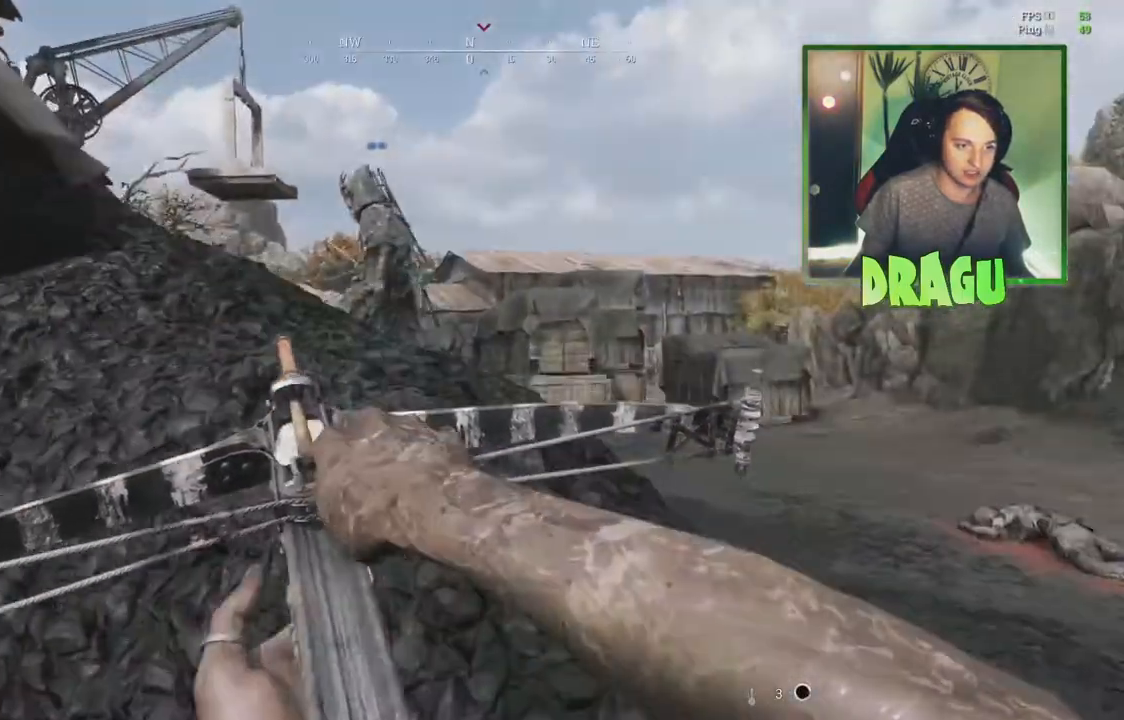
{"keys": ["d", "shift", "w"], "mouse": [], "events": []}
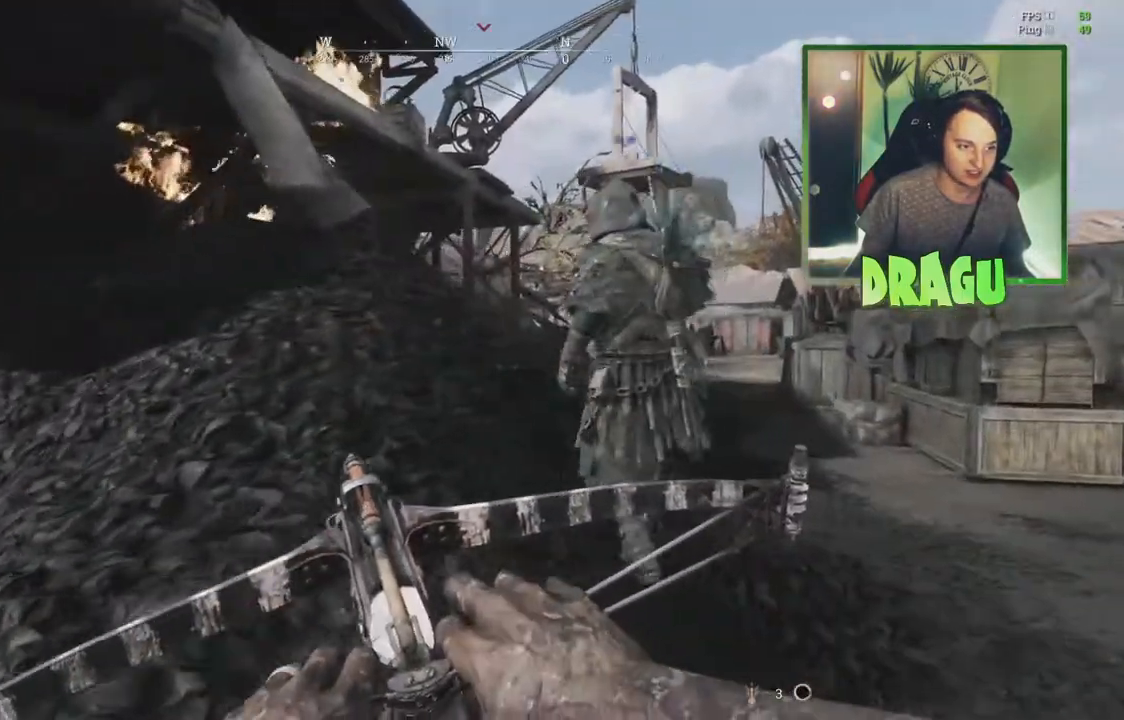
{"keys": ["d", "shift", "w"], "mouse": [], "events": []}
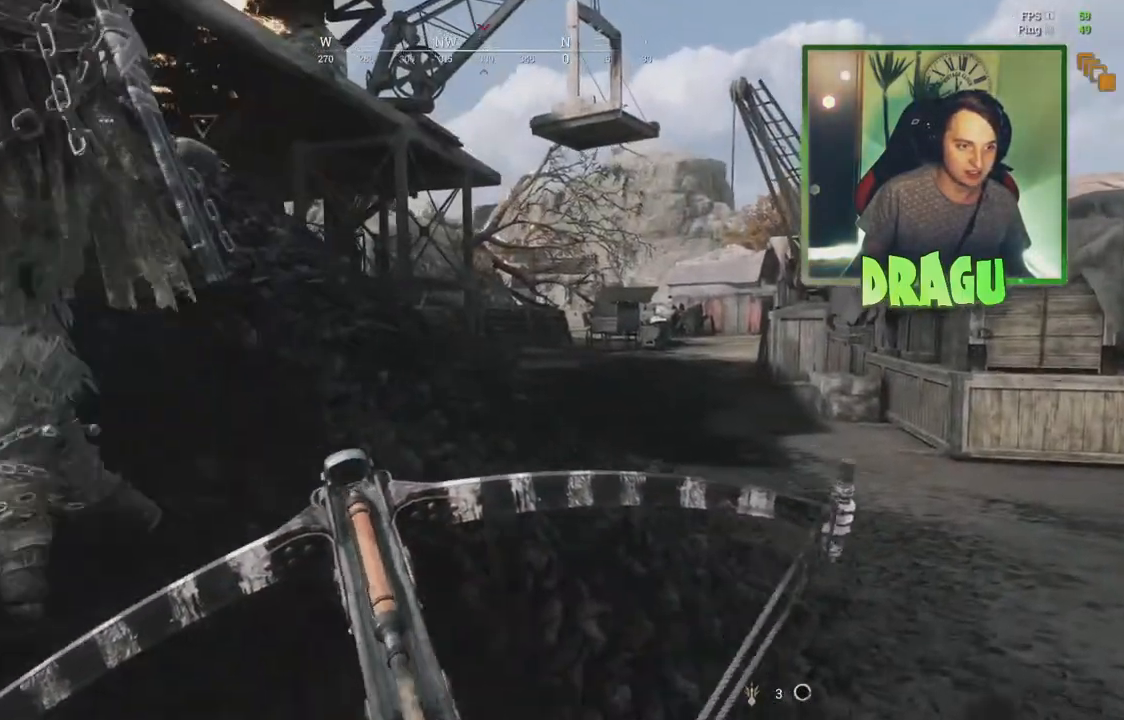
{"keys": ["d", "shift", "w"], "mouse": [], "events": []}
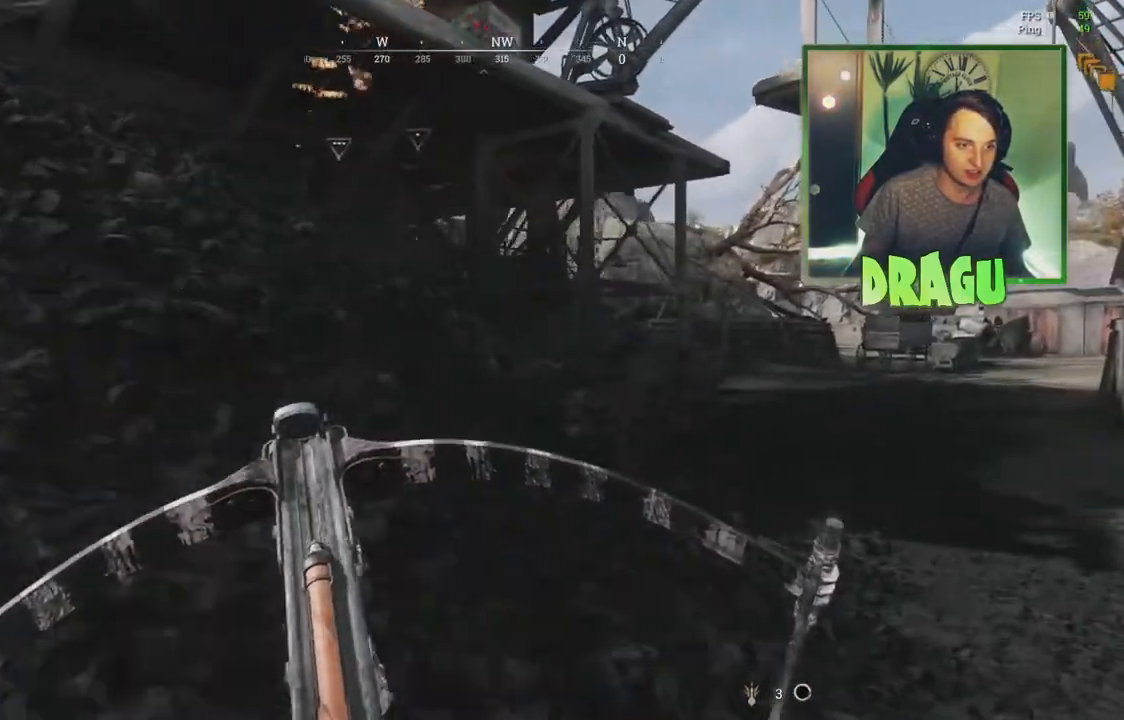
{"keys": ["d"], "mouse": [], "events": [[417, "shift", "up"], [484, "w", "up"]]}
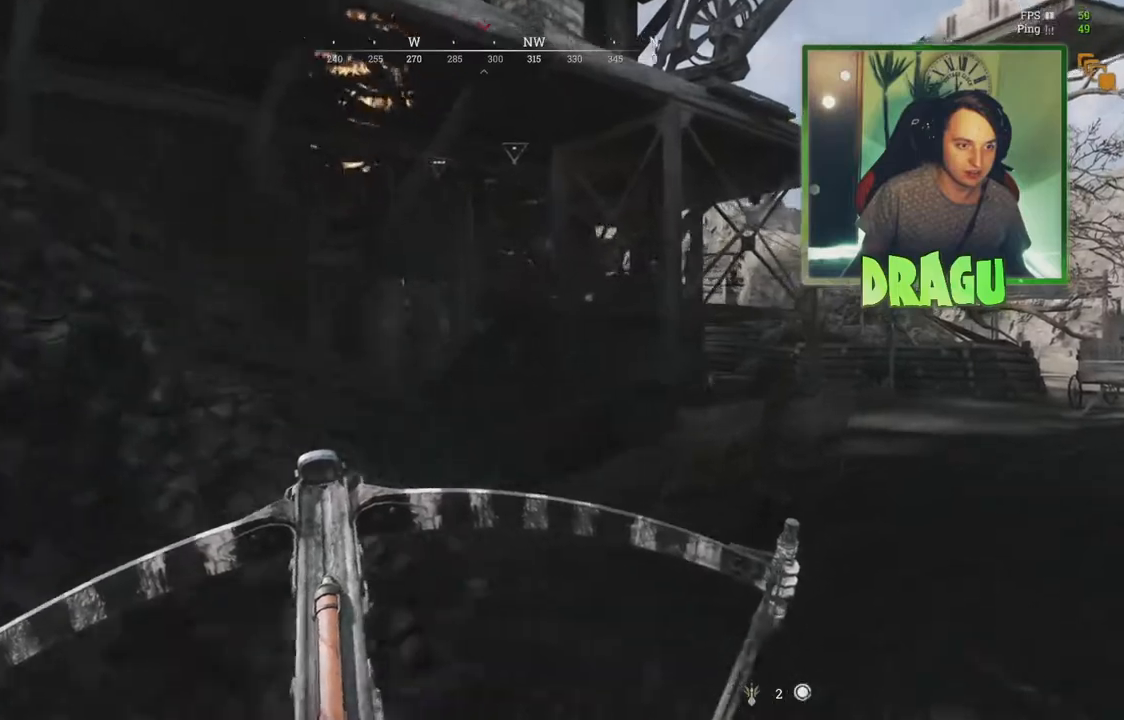
{"keys": ["d", "s"], "mouse": [], "events": [[501, "s", "down"]]}
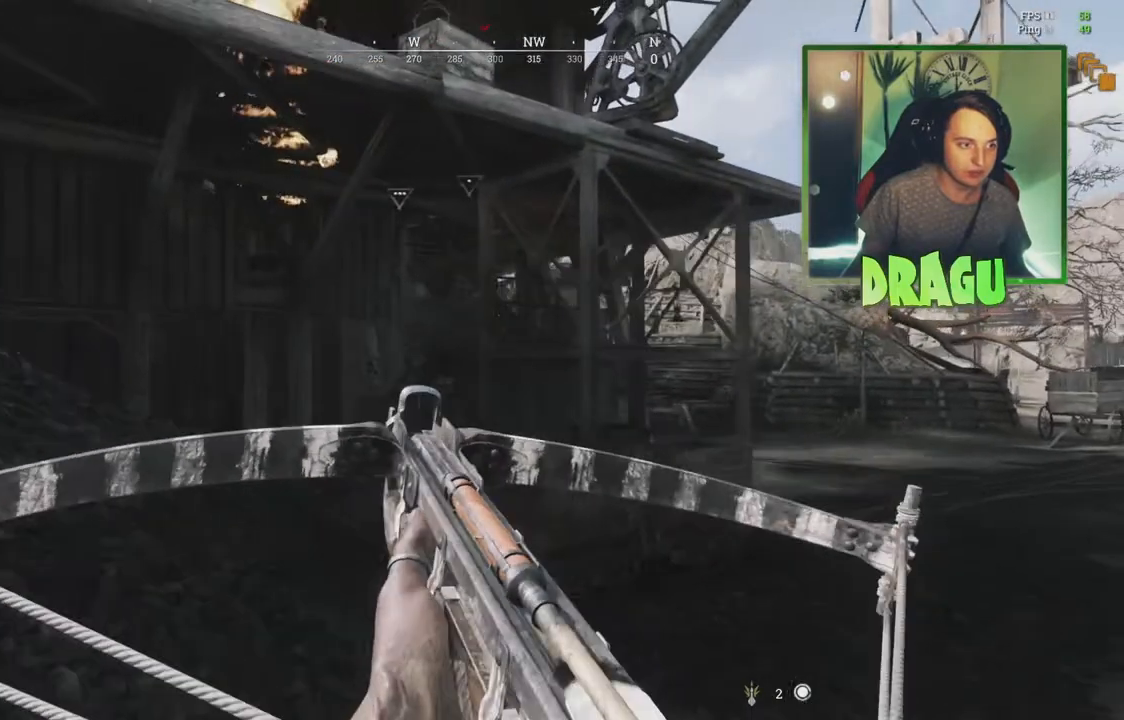
{"keys": ["d", "s"], "mouse": [], "events": []}
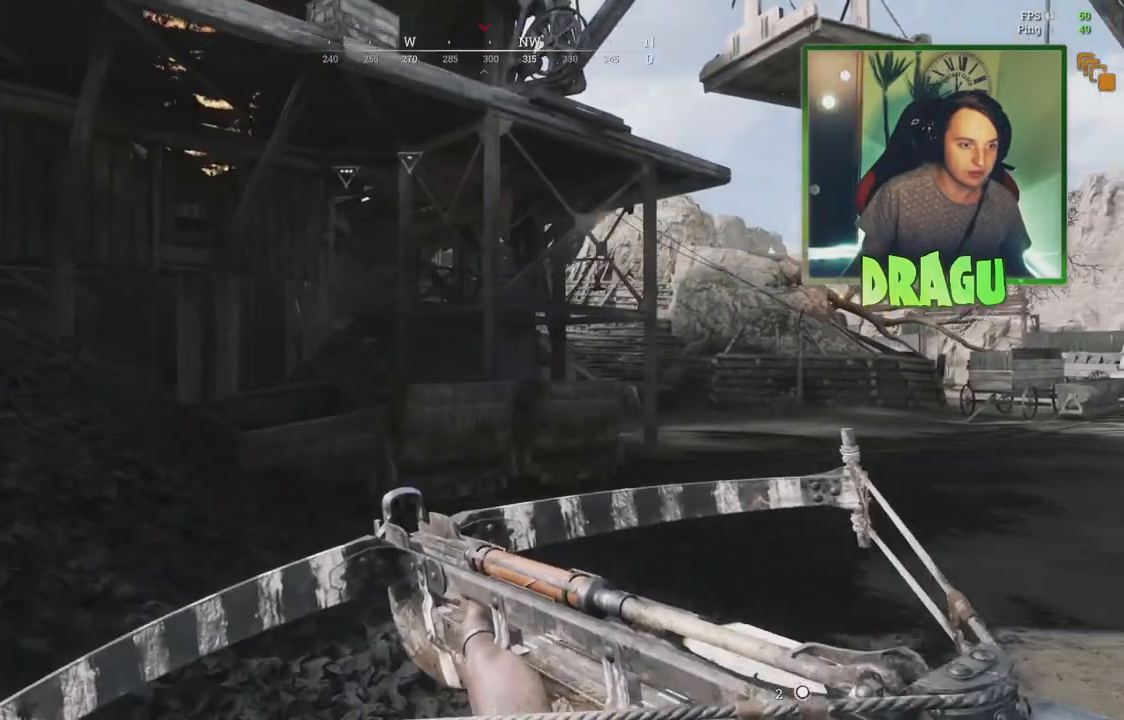
{"keys": ["a", "shift", "w"], "mouse": [], "events": [[17, "s", "up"], [301, "a", "down"], [417, "shift", "down"], [451, "d", "up"], [501, "w", "down"]]}
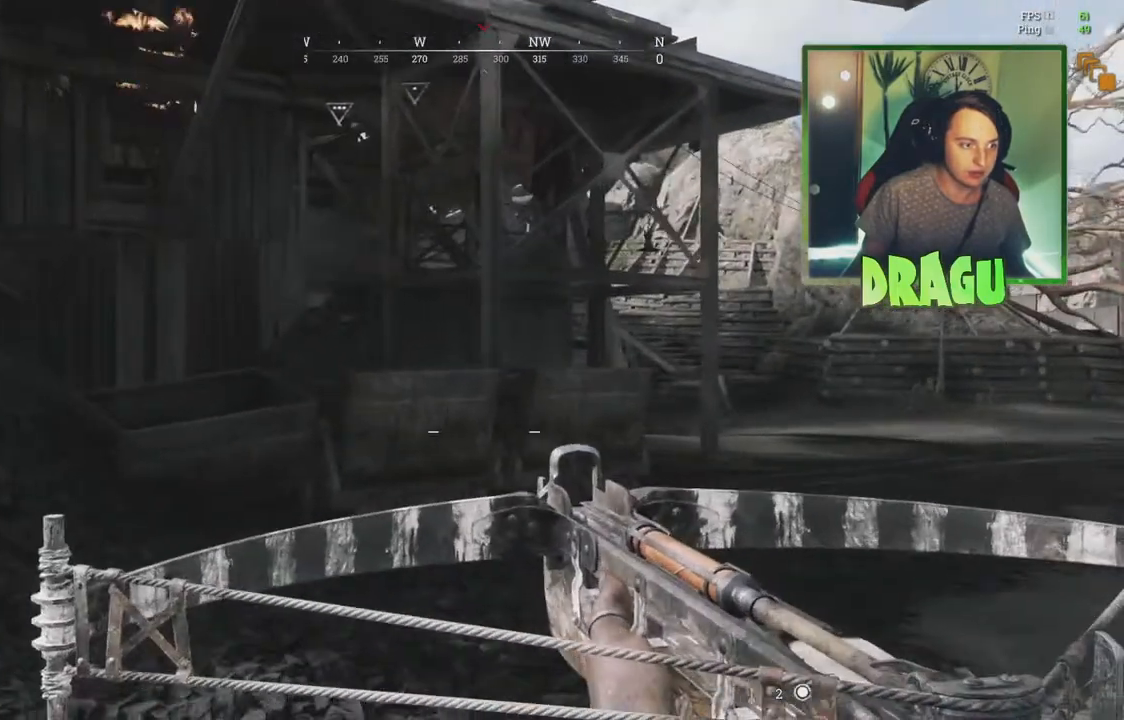
{"keys": ["a", "shift", "w"], "mouse": [], "events": []}
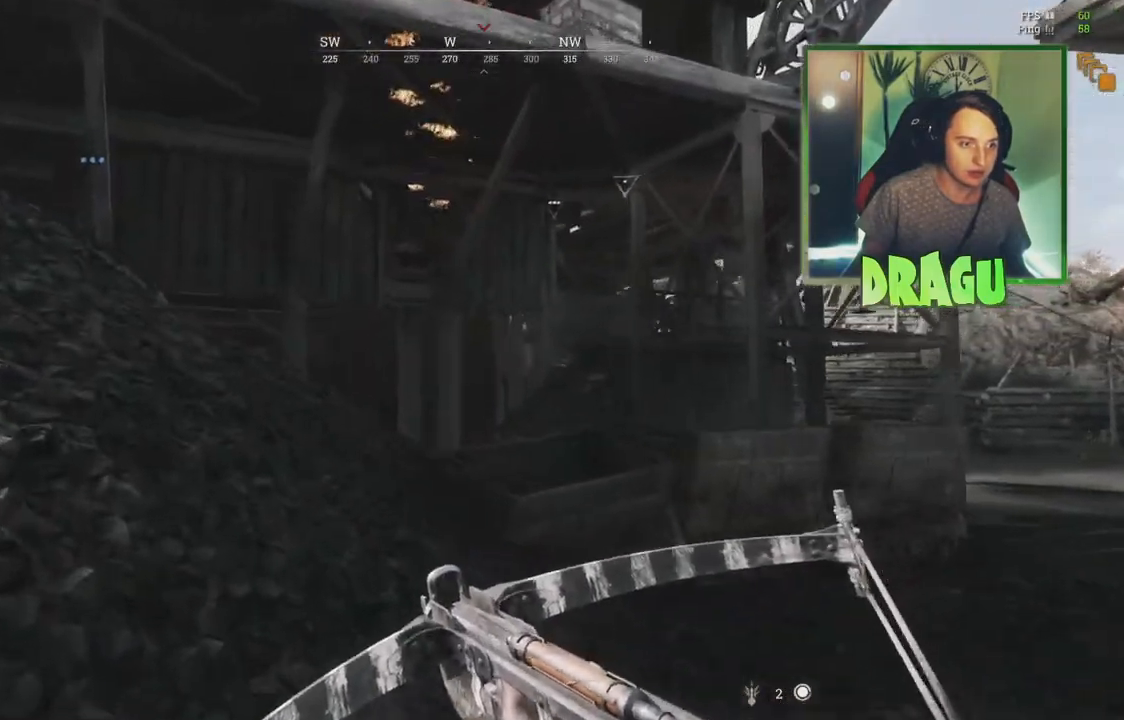
{"keys": ["a", "shift", "w"], "mouse": [], "events": []}
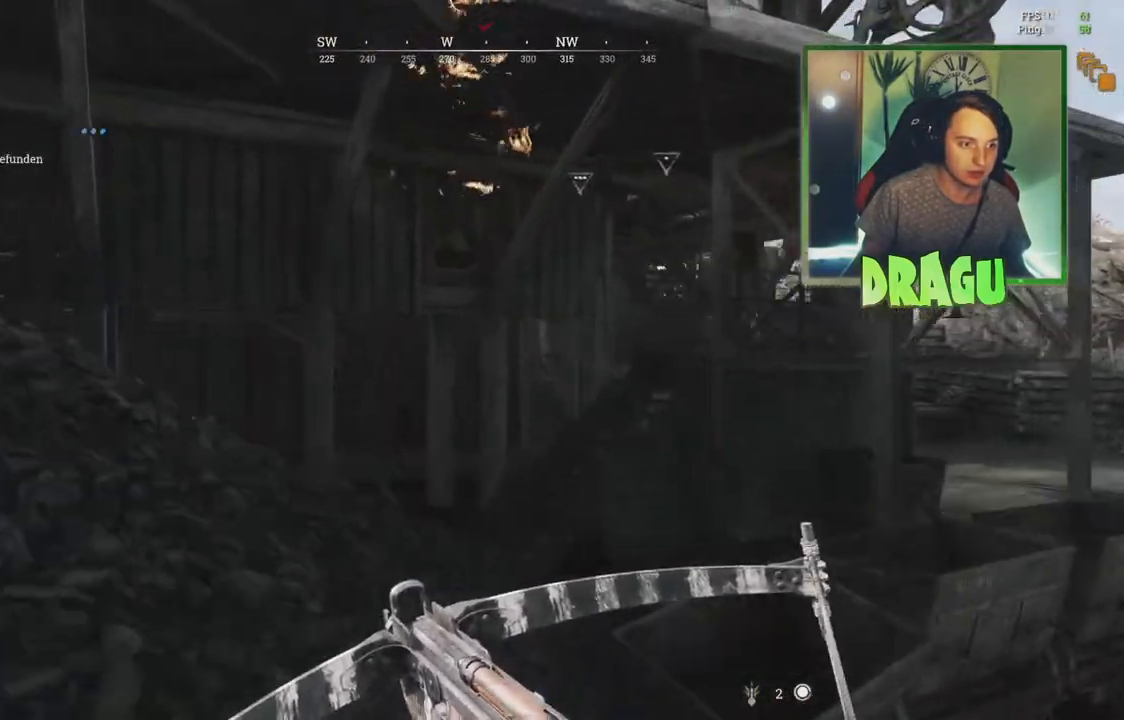
{"keys": ["a", "s"], "mouse": [], "events": [[116, "shift", "up"], [217, "w", "up"], [433, "s", "down"]]}
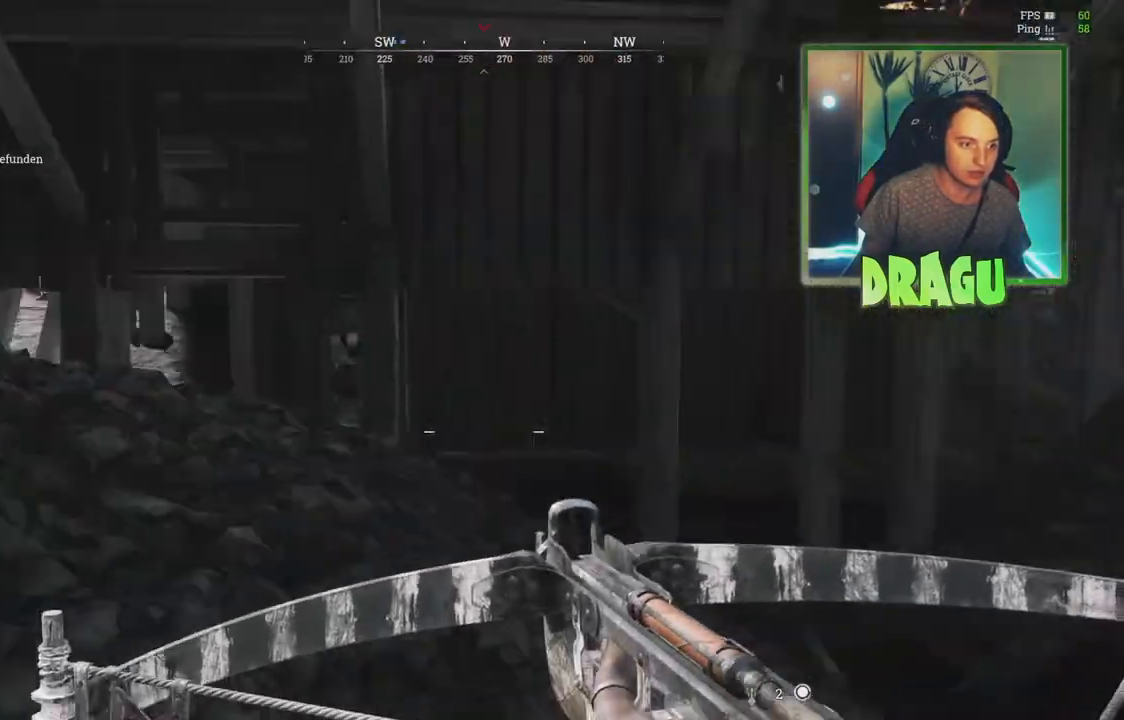
{"keys": ["a"], "mouse": [], "events": [[50, "d", "down"], [167, "d", "up"], [250, "s", "up"]]}
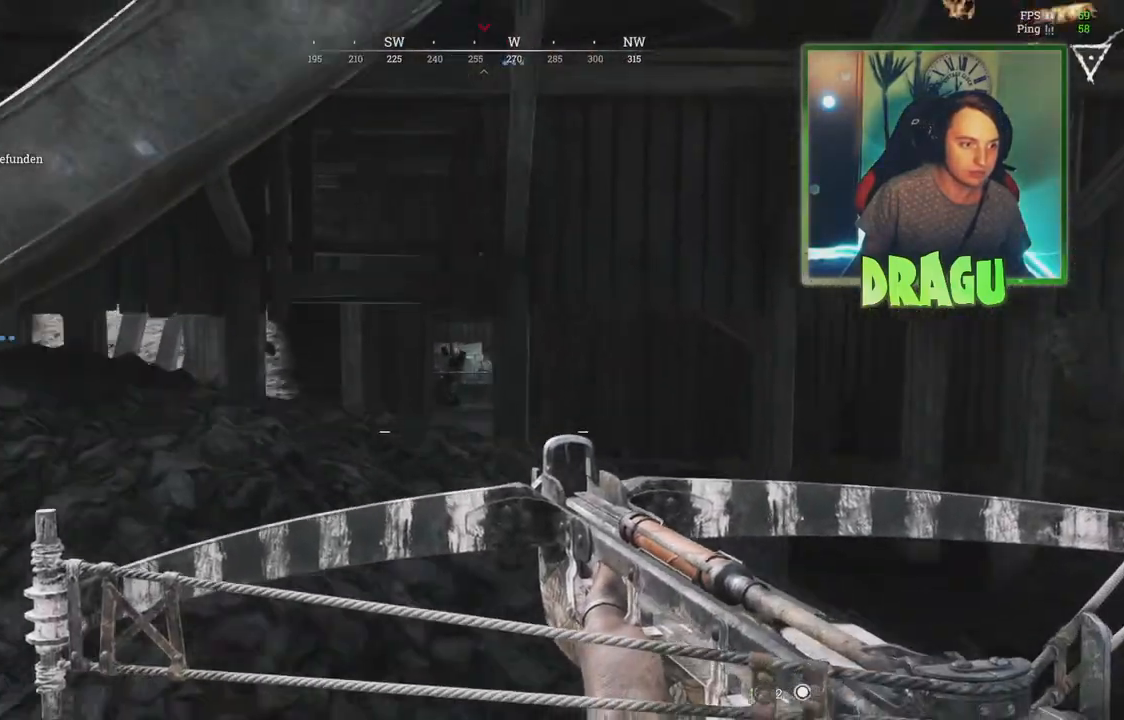
{"keys": ["a"], "mouse": [], "events": [[100, "w", "down"], [484, "w", "up"]]}
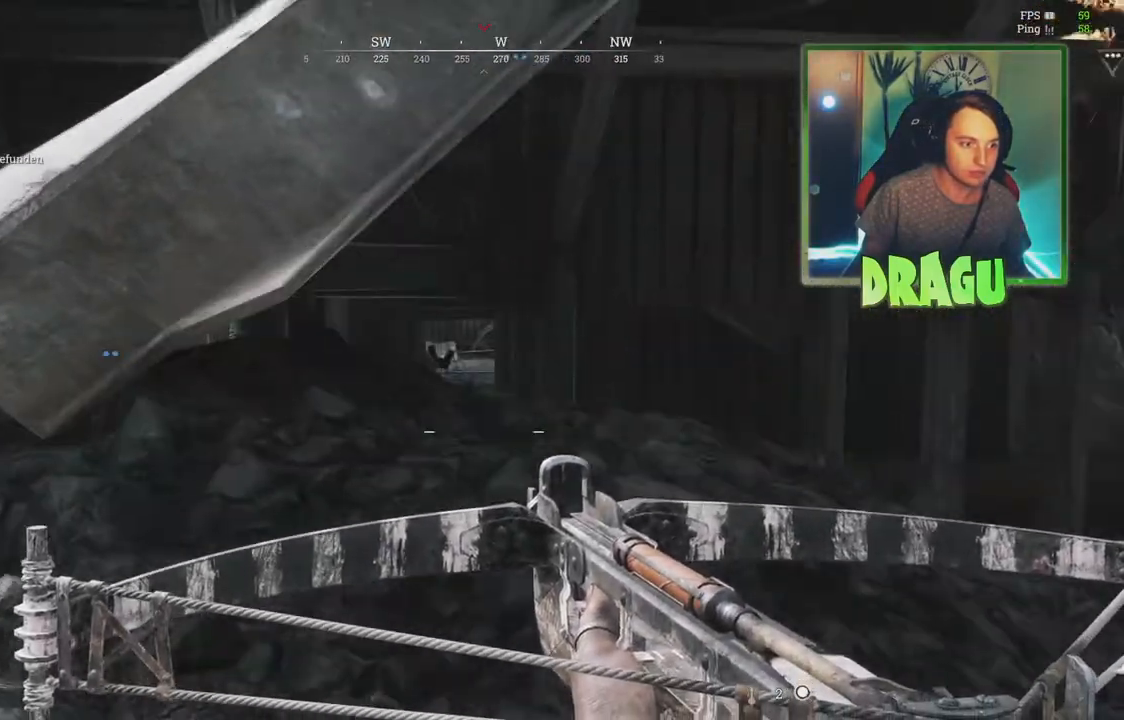
{"keys": ["a", "d", "s"], "mouse": [], "events": [[250, "d", "down"], [334, "a", "up"], [367, "s", "down"], [434, "a", "down"]]}
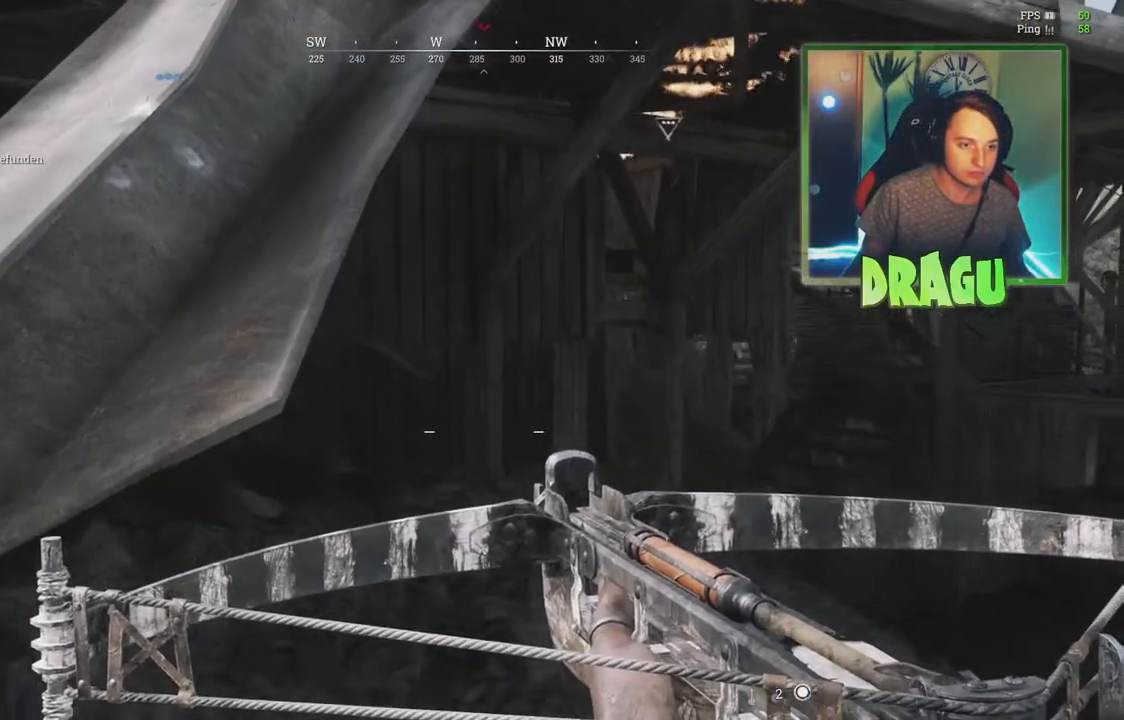
{"keys": ["a", "shift", "w"], "mouse": []}
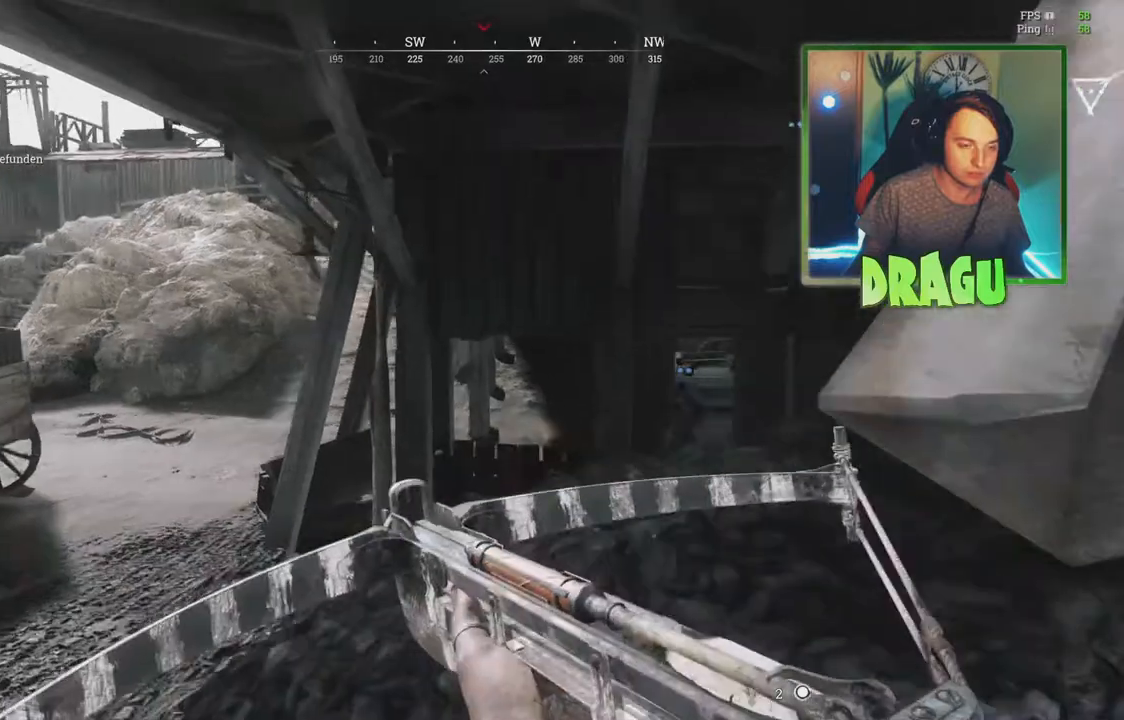
{"keys": ["a", "shift", "w"], "mouse": [], "events": []}
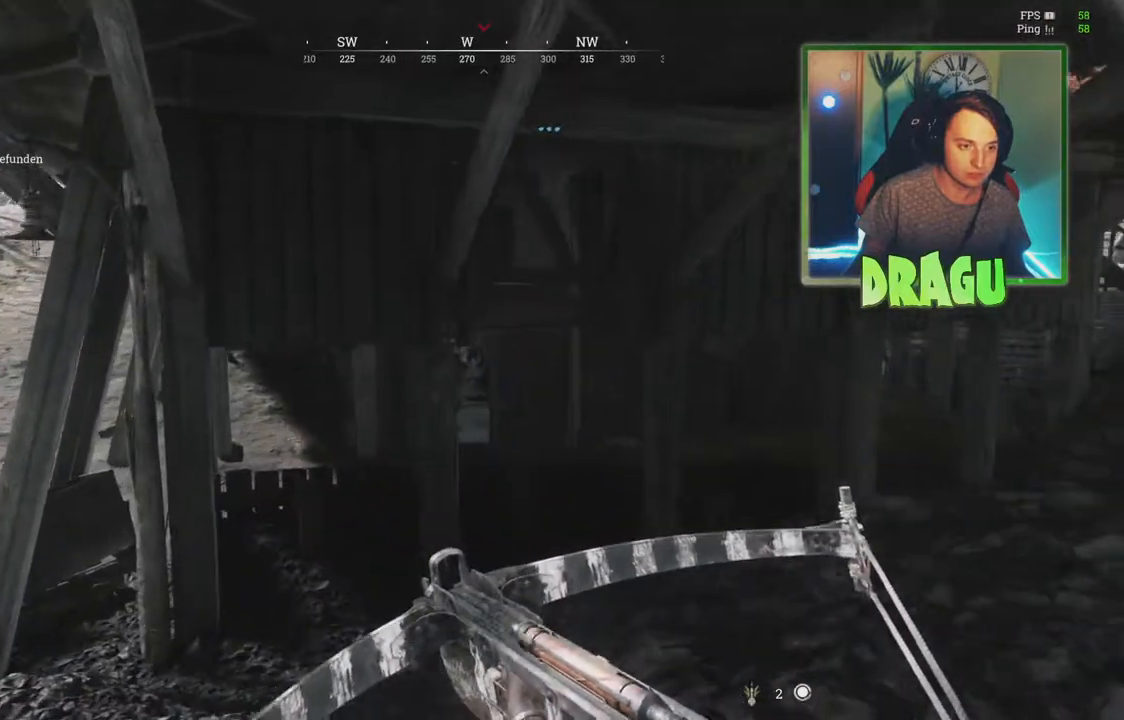
{"keys": ["d", "shift", "w"], "mouse": [], "events": [[16, "a", "up"], [500, "d", "down"]]}
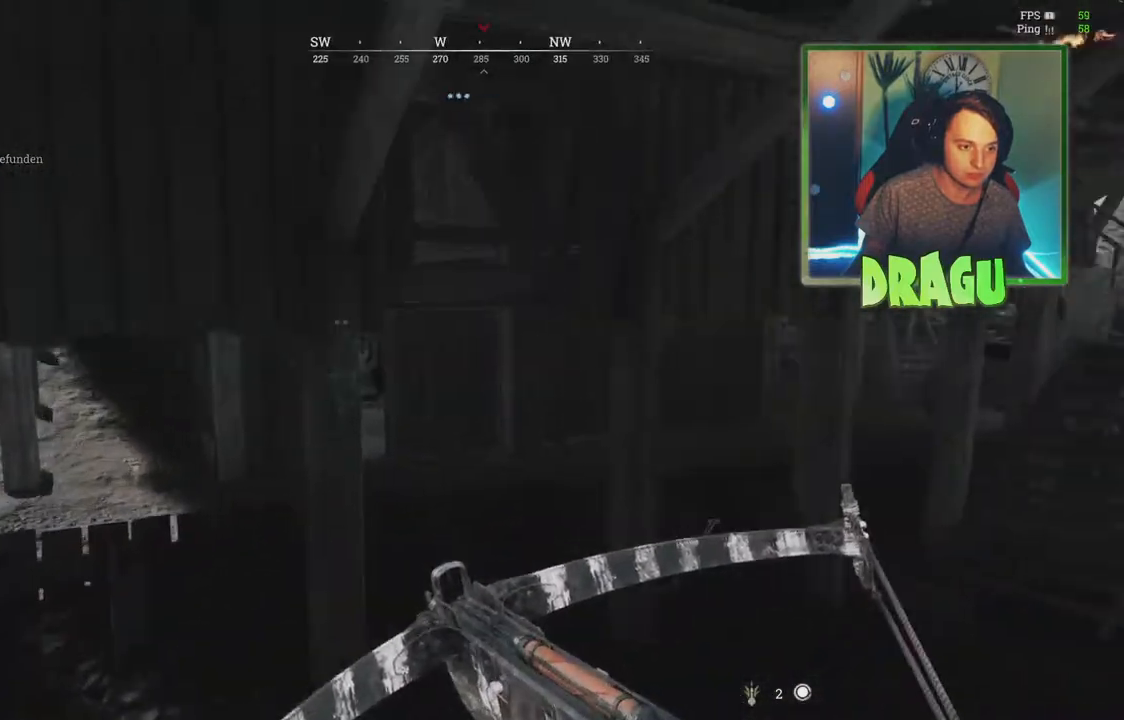
{"keys": ["shift", "w"], "mouse": [], "events": [[100, "d", "up"]]}
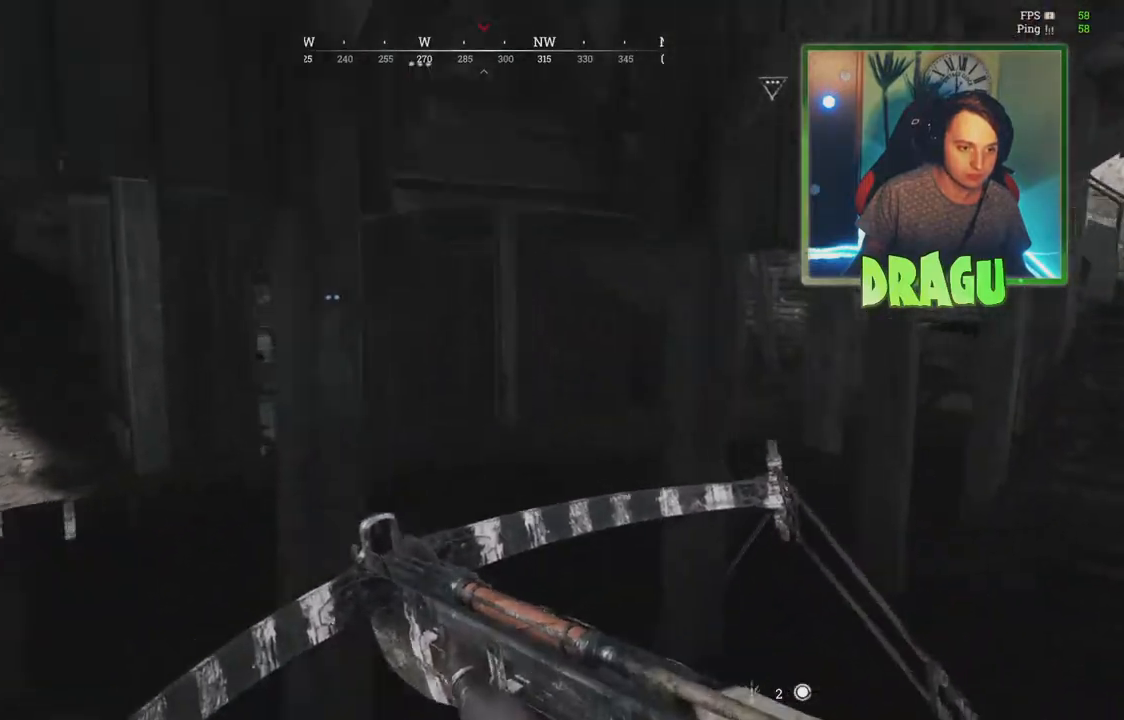
{"keys": ["d", "shift", "w"], "mouse": ["right"], "events": [[217, "d", "down"], [333, "mouse_right", "down"]]}
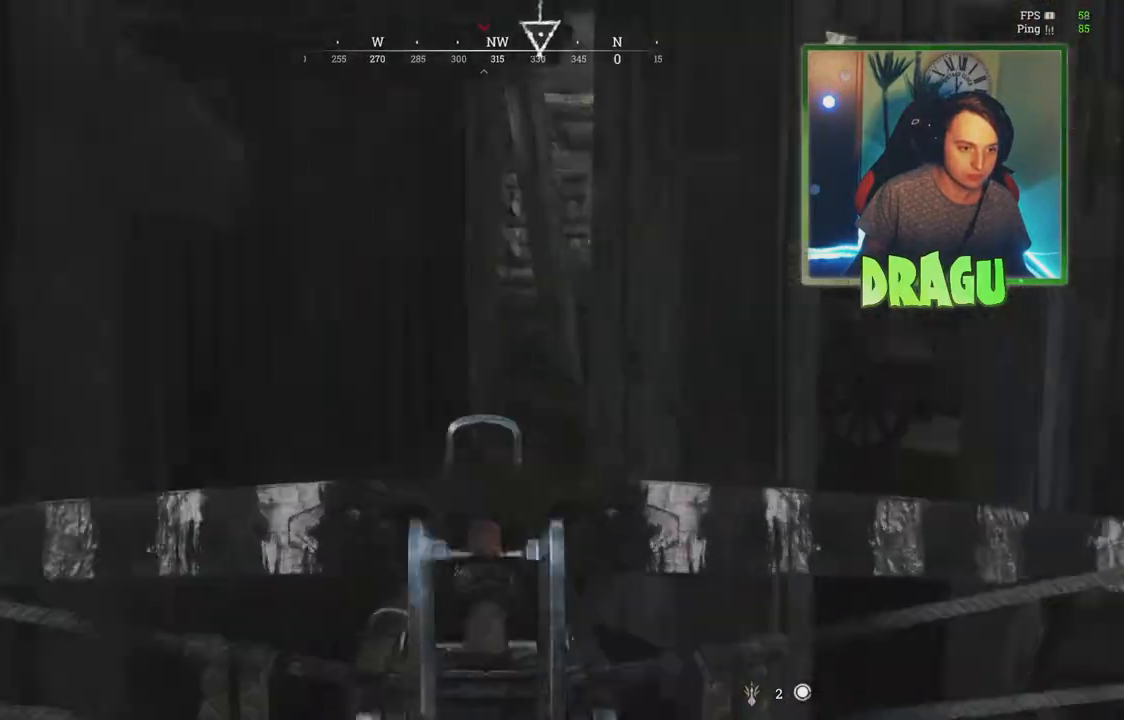
{"keys": ["d", "shift", "w"], "mouse": ["right"], "events": [[17, "d", "up"], [100, "a", "down"], [217, "a", "up"], [367, "mouse_wheel", "down"], [484, "d", "down"], [484, "mouse_wheel", "up"]]}
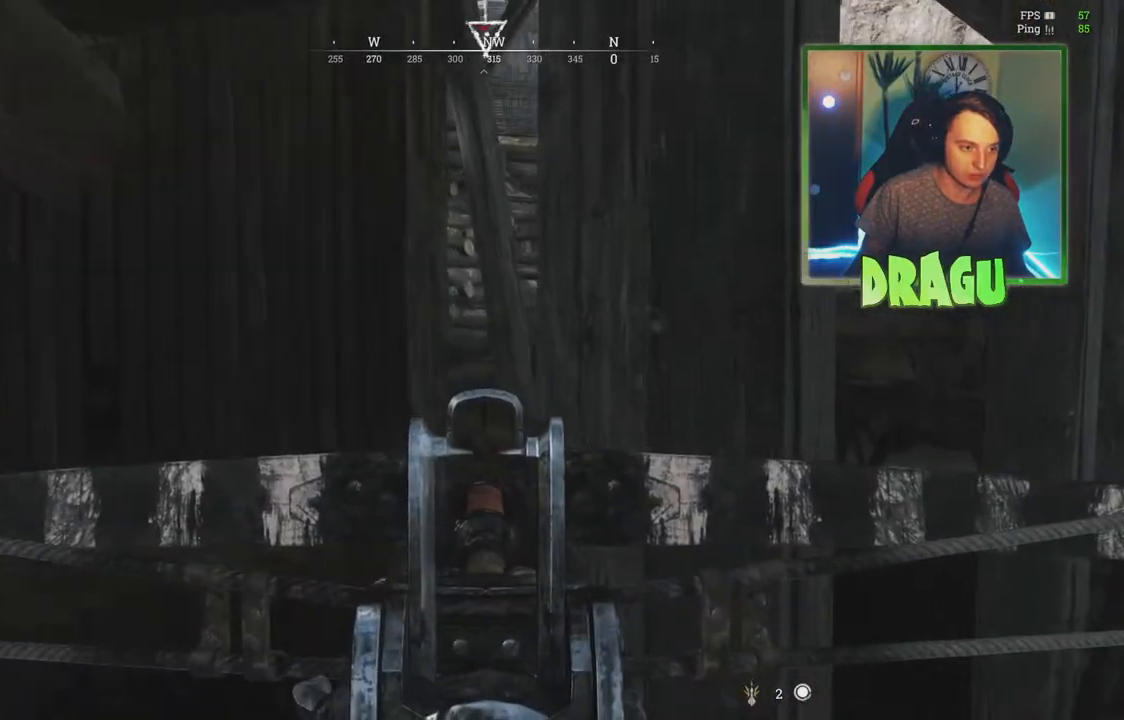
{"keys": ["d", "shift", "w"], "mouse": [], "events": [[117, "mouse_right", "up"]]}
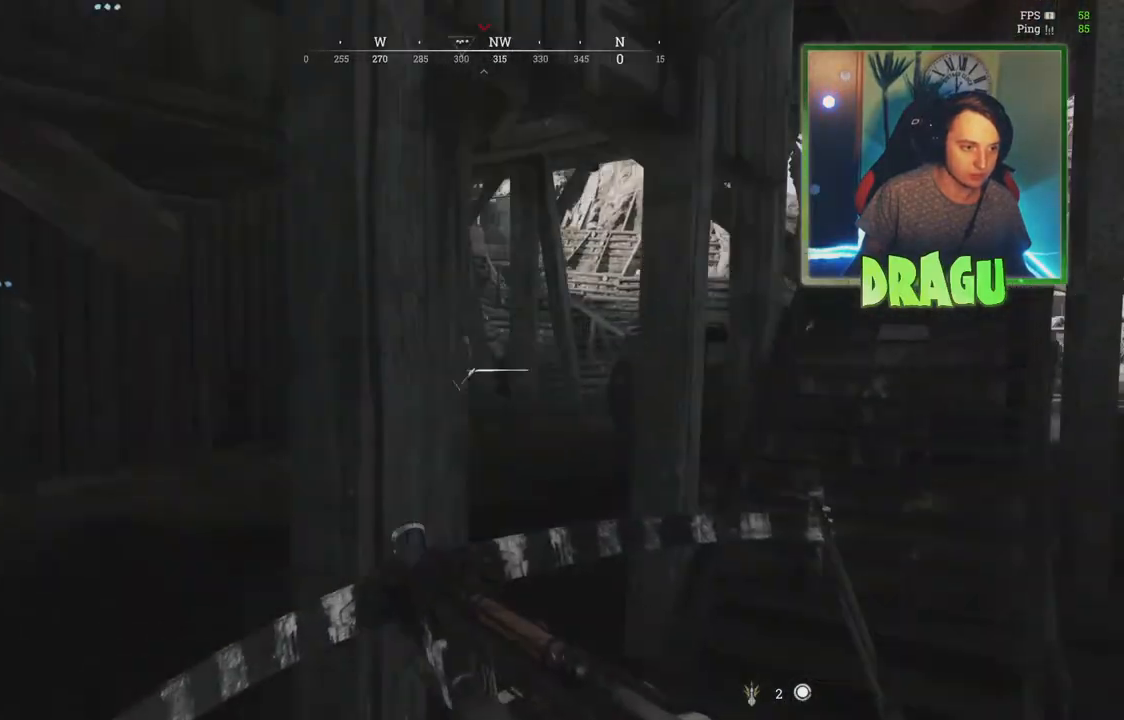
{"keys": ["d", "shift", "w"], "mouse": [], "events": [[334, "d", "up"], [484, "d", "down"]]}
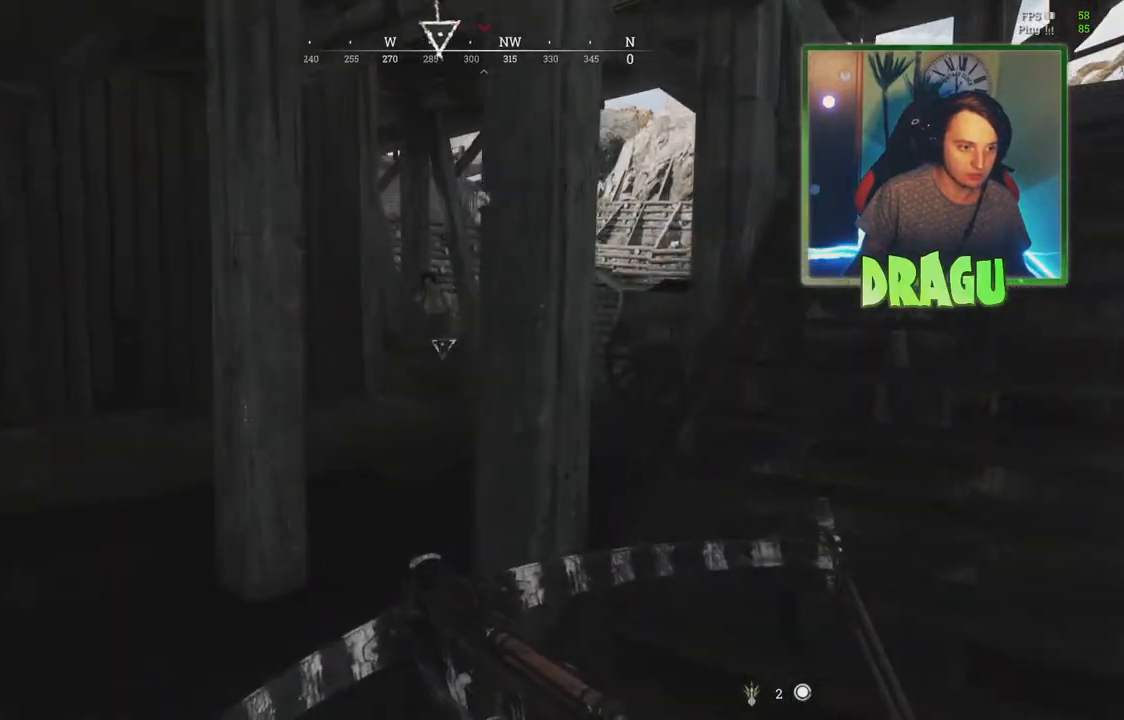
{"keys": ["d", "w"], "mouse": ["left"], "events": [[383, "shift", "up"], [450, "mouse_left", "down"]]}
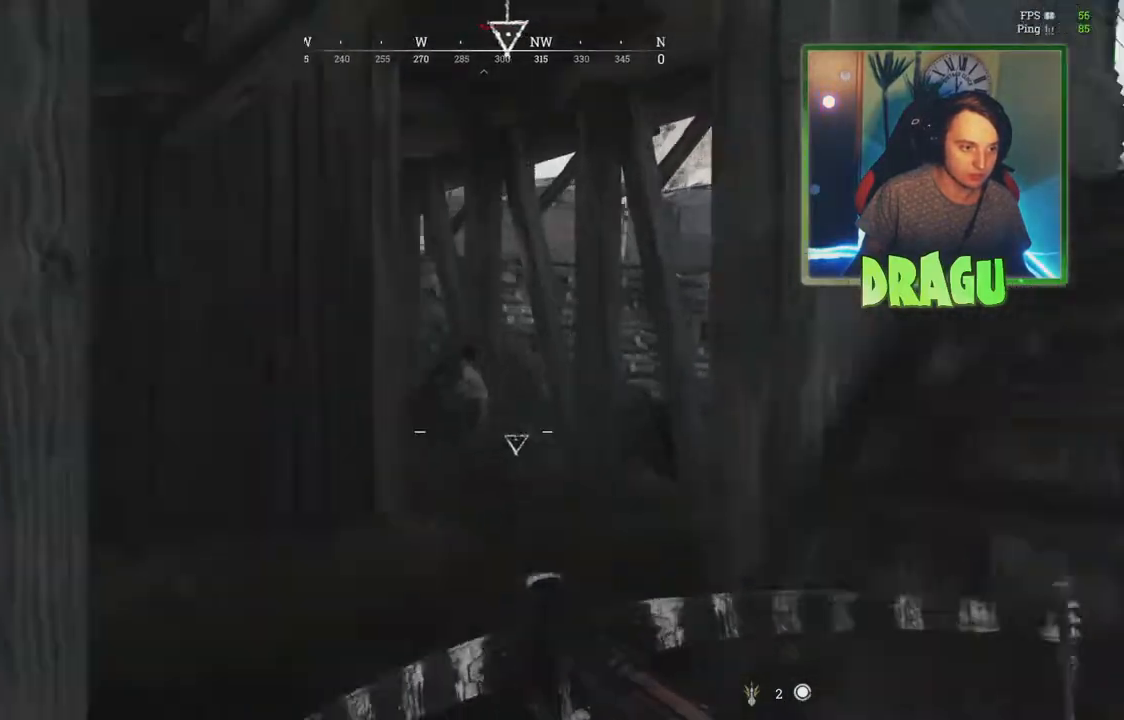
{"keys": ["d", "shift"], "mouse": [], "events": [[34, "w", "up"], [67, "mouse_left", "up"], [117, "mouse_left", "down"], [217, "s", "down"], [284, "mouse_left", "up"], [384, "s", "up"], [467, "shift", "down"]]}
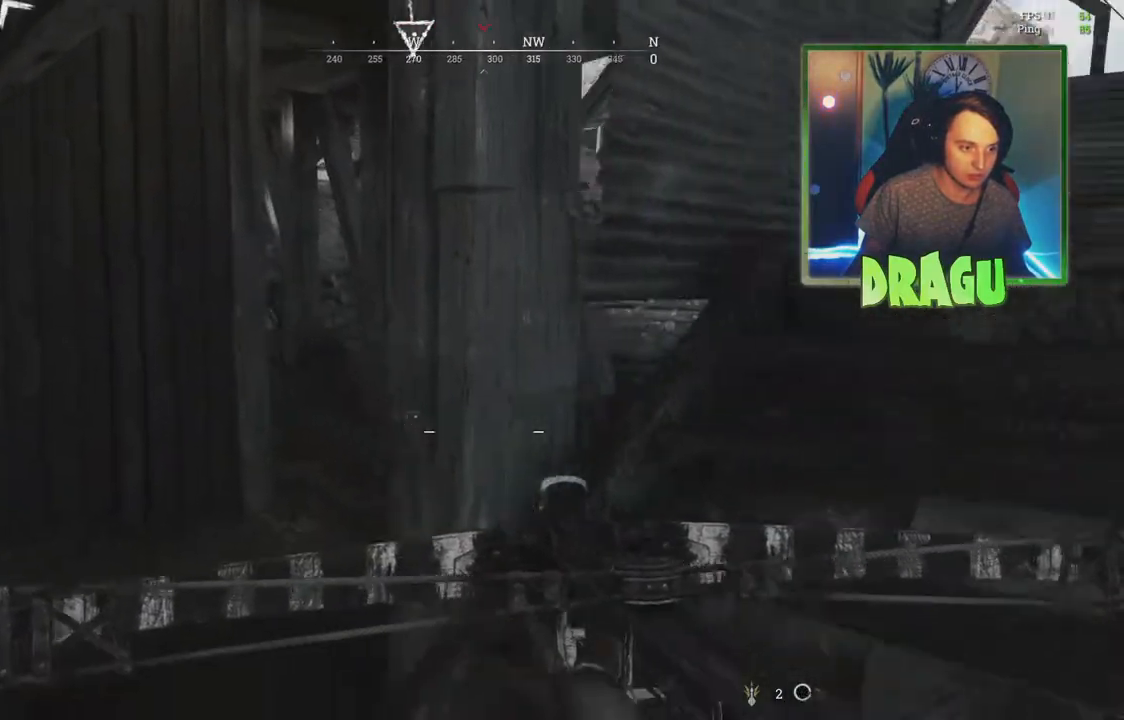
{"keys": ["d", "shift", "w"], "mouse": [], "events": [[66, "w", "down"]]}
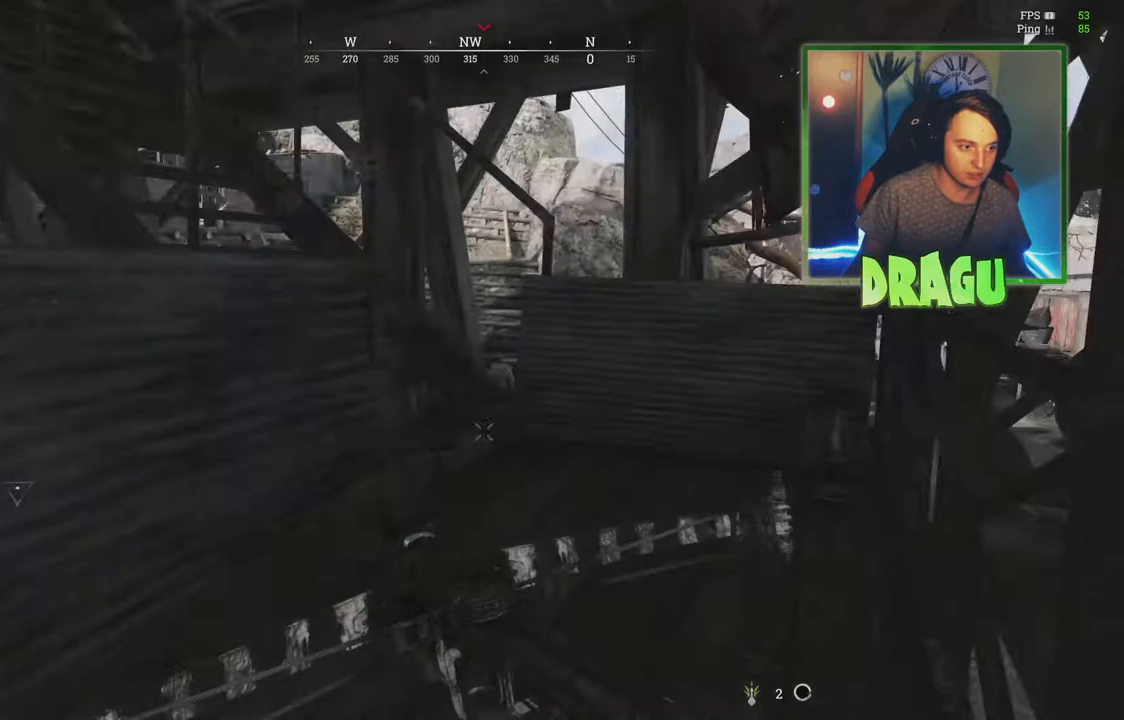
{"keys": ["w"], "mouse": [], "events": [[167, "d", "up"], [334, "r", "down"], [434, "r", "up"], [451, "shift", "up"]]}